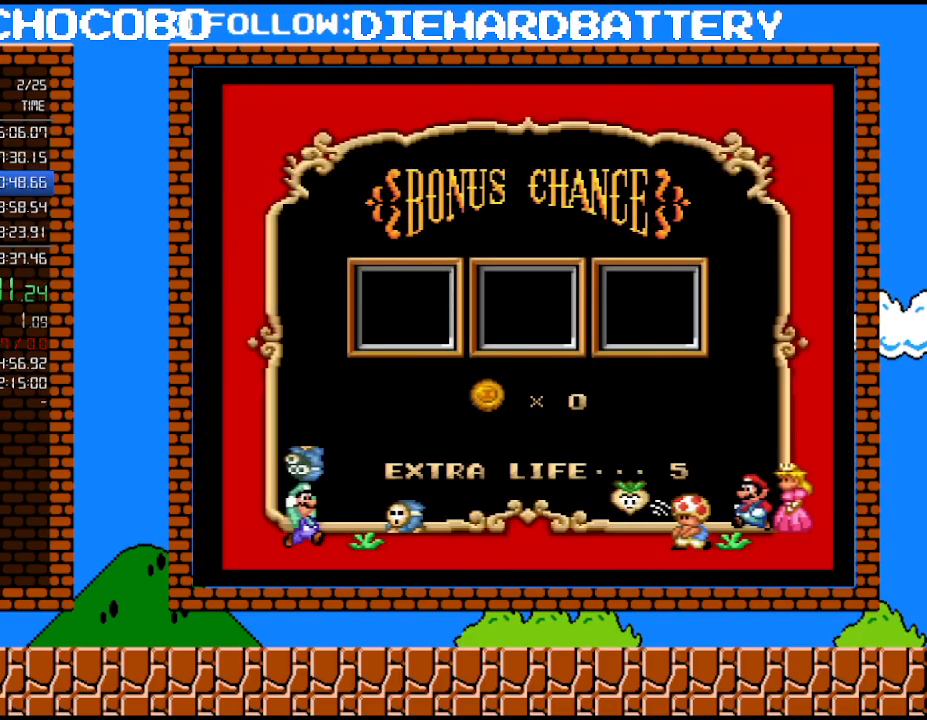
Gameplay with a controller (Nintendo layout); each line is a JSON object with the inputs held at the frame after it. "events" lists button and stick changes between this image and that frame as [ms after this image, input, new state], when the widget could be followed in between. Not read: HOME L3 R3.
{"buttons": [], "events": [[50, "B", "down"], [117, "B", "up"], [167, "B", "down"], [267, "B", "up"], [317, "B", "down"], [417, "B", "up"]]}
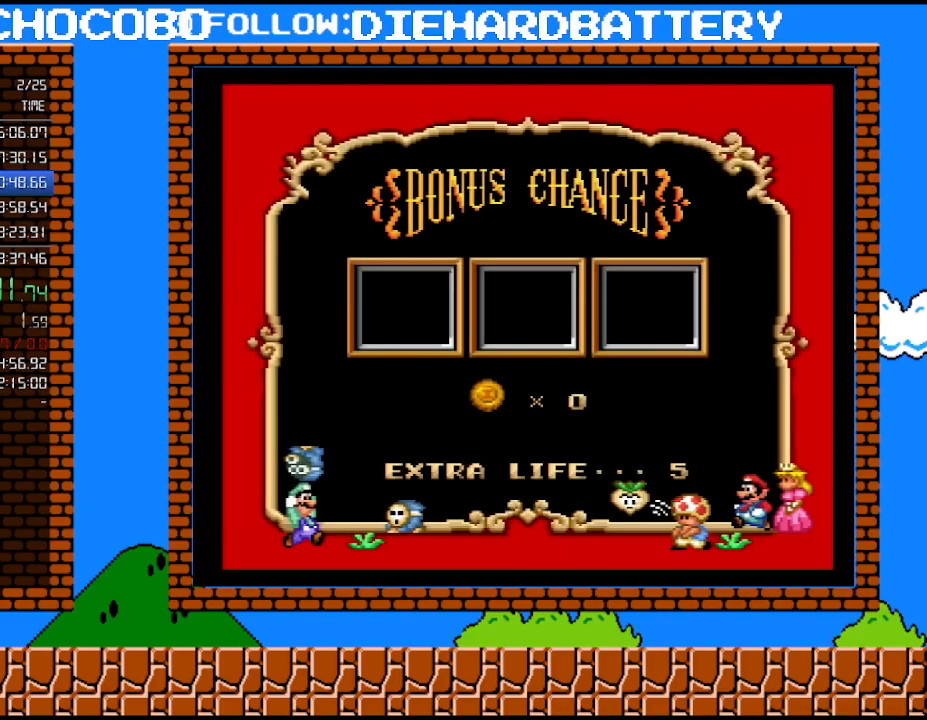
{"buttons": ["B"], "events": [[17, "B", "down"], [233, "B", "up"], [300, "B", "down"], [383, "B", "up"], [450, "B", "down"]]}
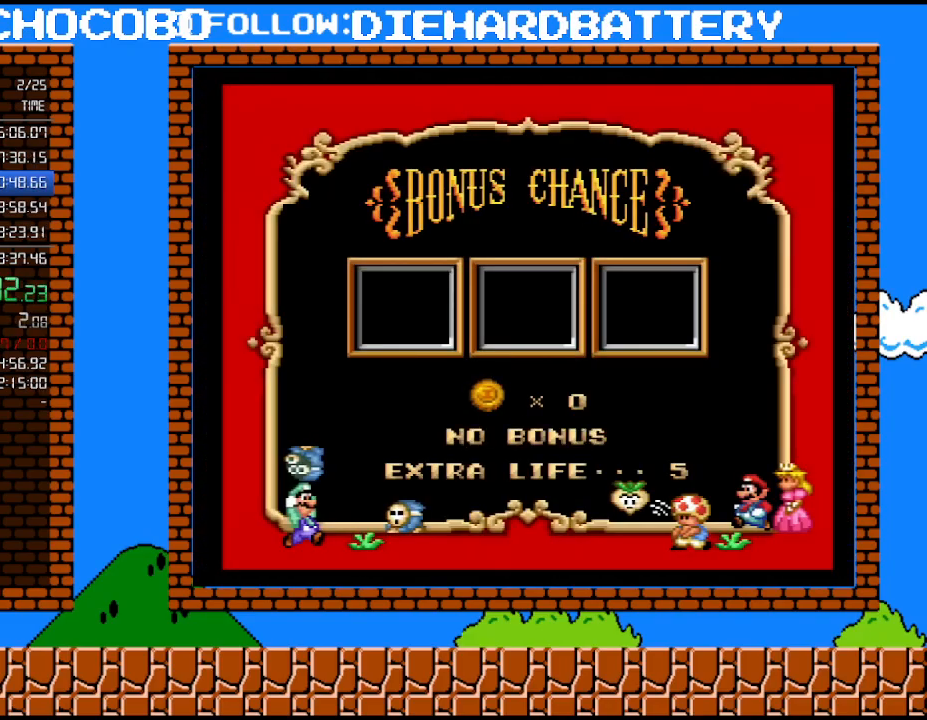
{"buttons": [], "events": [[17, "B", "up"], [83, "B", "down"], [133, "B", "up"], [200, "B", "down"], [300, "B", "up"], [350, "B", "down"], [417, "B", "up"]]}
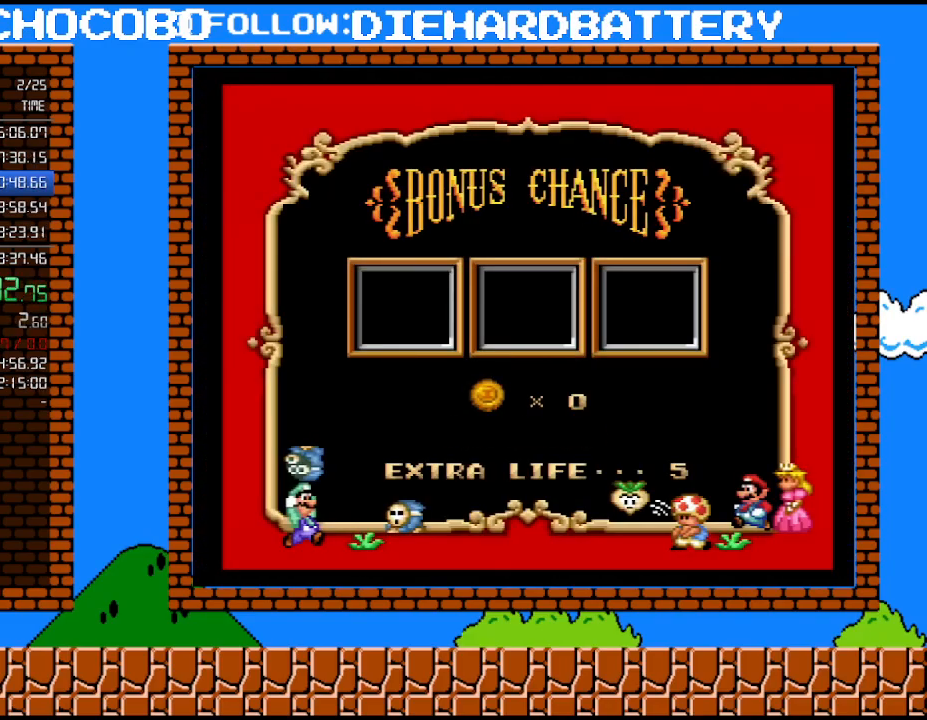
{"buttons": [], "events": [[17, "B", "down"], [67, "B", "up"], [167, "B", "down"], [233, "B", "up"], [300, "B", "down"], [483, "B", "up"]]}
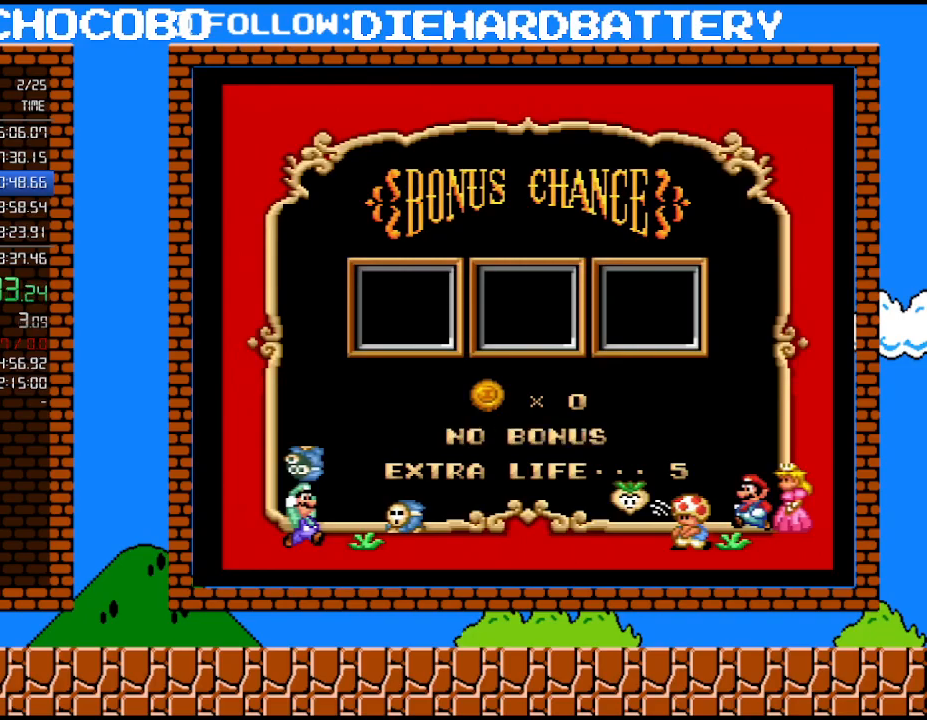
{"buttons": ["B"], "events": [[83, "B", "down"], [133, "B", "up"], [200, "B", "down"], [267, "B", "up"], [317, "B", "down"], [383, "B", "up"], [450, "B", "down"]]}
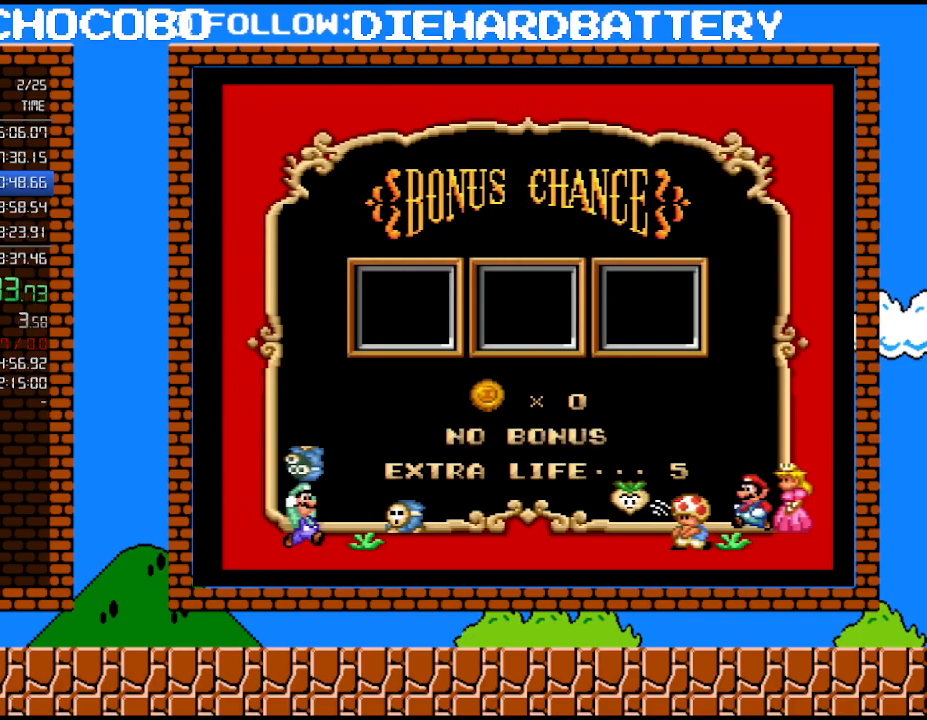
{"buttons": ["B"], "events": [[17, "B", "up"], [83, "B", "down"], [133, "B", "up"], [200, "B", "down"], [300, "B", "up"], [350, "B", "down"], [417, "B", "up"], [483, "B", "down"]]}
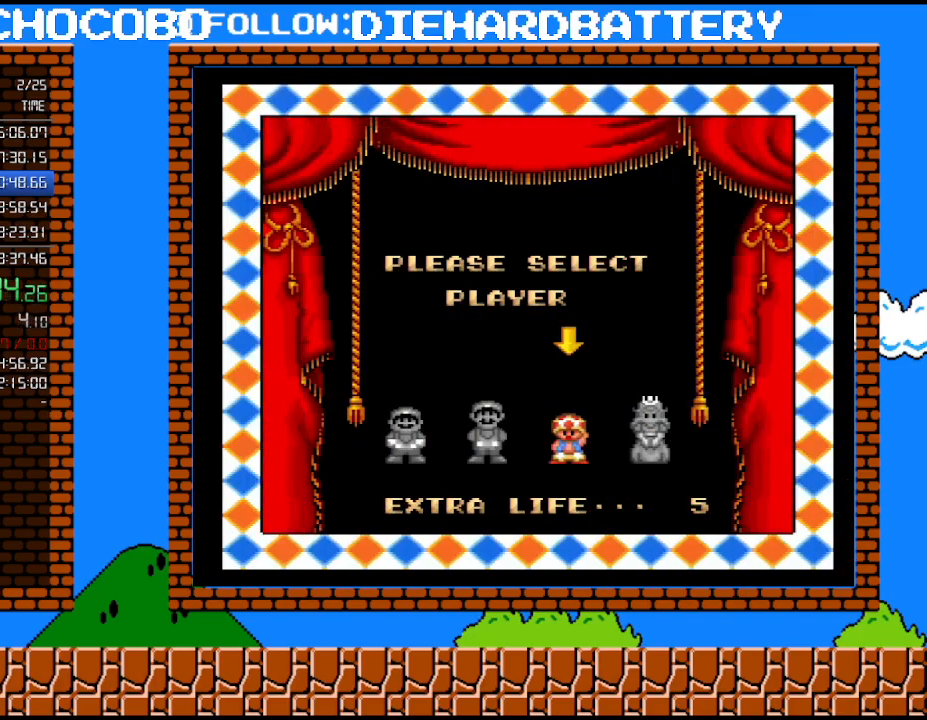
{"buttons": [], "events": [[67, "B", "up"]]}
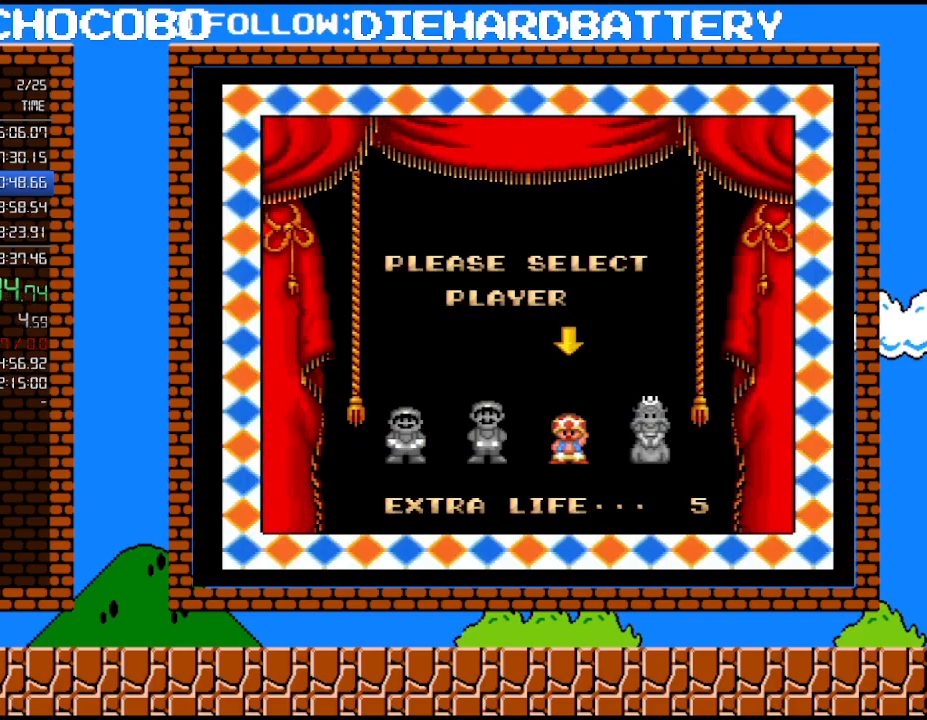
{"buttons": [], "events": []}
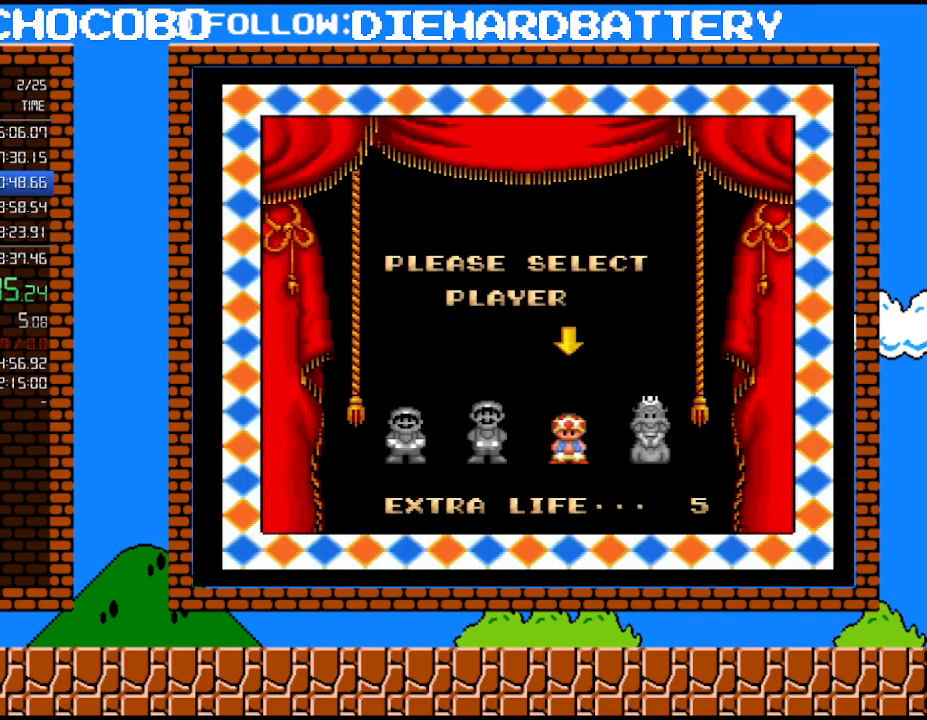
{"buttons": [], "events": []}
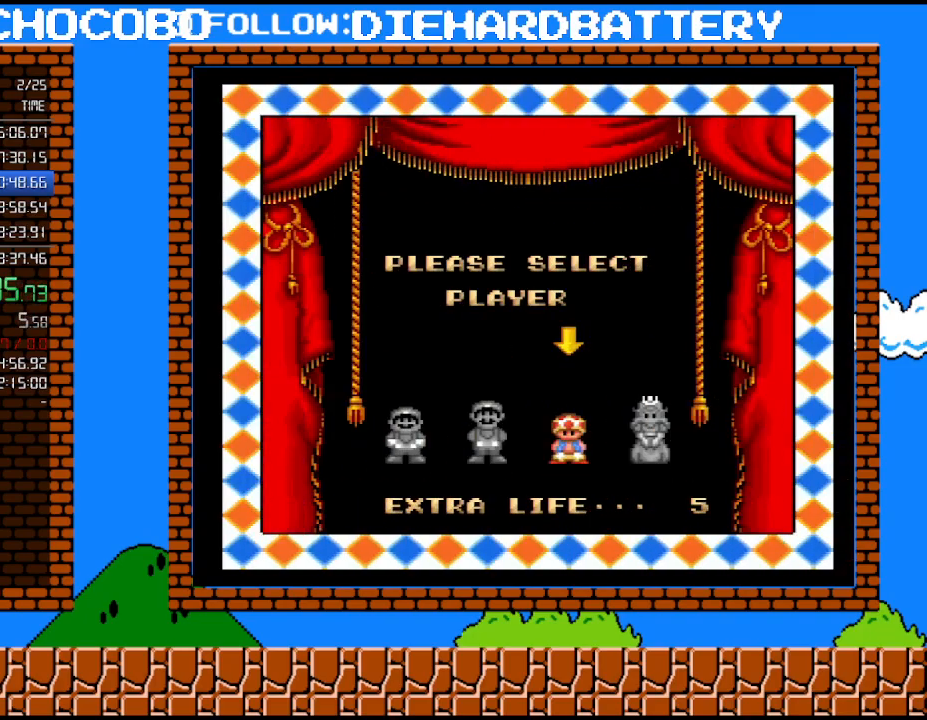
{"buttons": ["B"], "events": [[417, "B", "down"]]}
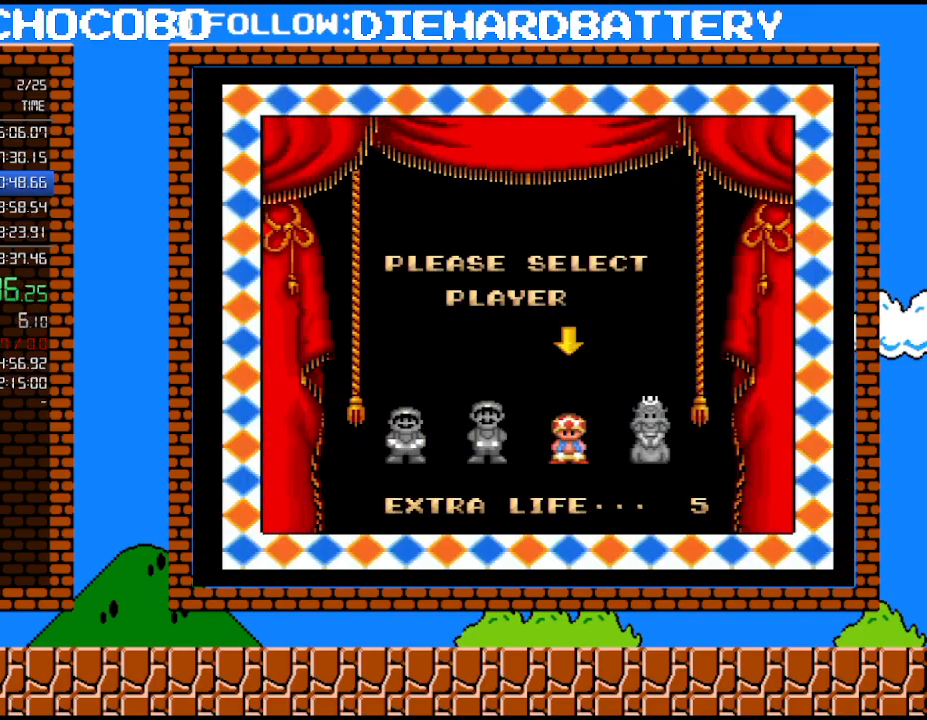
{"buttons": ["B"], "events": [[17, "B", "up"], [83, "B", "down"], [167, "B", "up"], [233, "B", "down"], [300, "B", "up"], [483, "B", "down"]]}
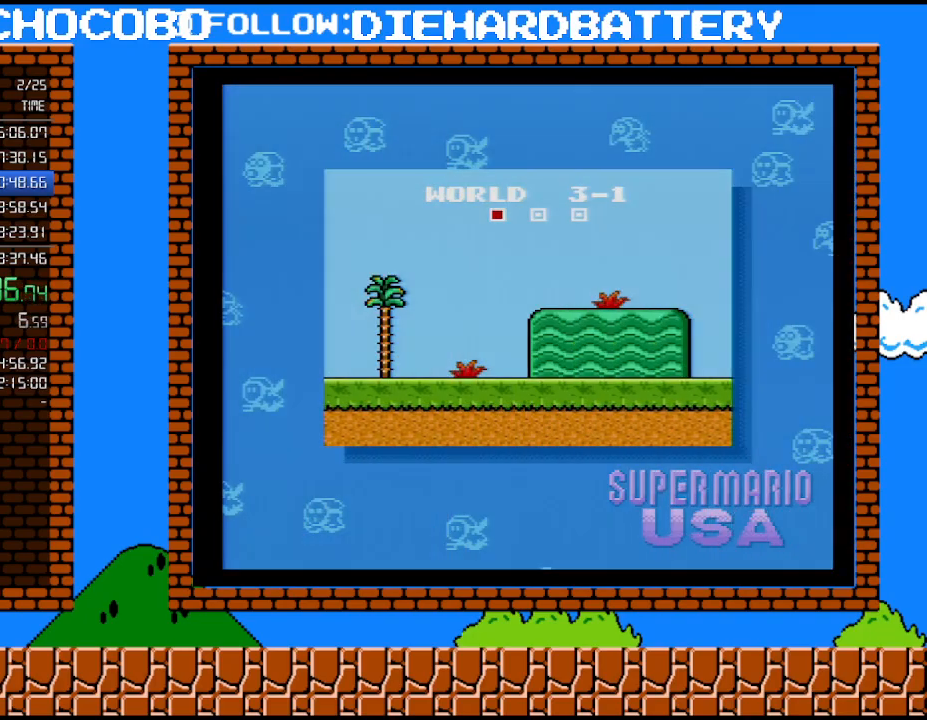
{"buttons": ["Y", "DPAD_RIGHT"], "events": [[167, "B", "up"], [417, "DPAD_RIGHT", "down"], [483, "Y", "down"]]}
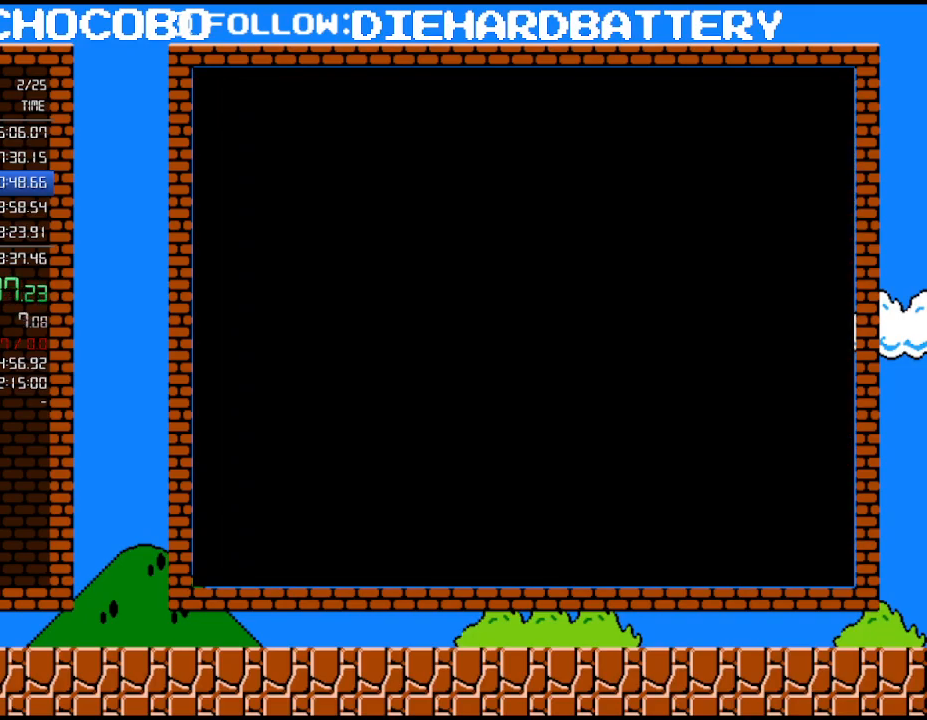
{"buttons": ["Y", "DPAD_RIGHT"], "events": []}
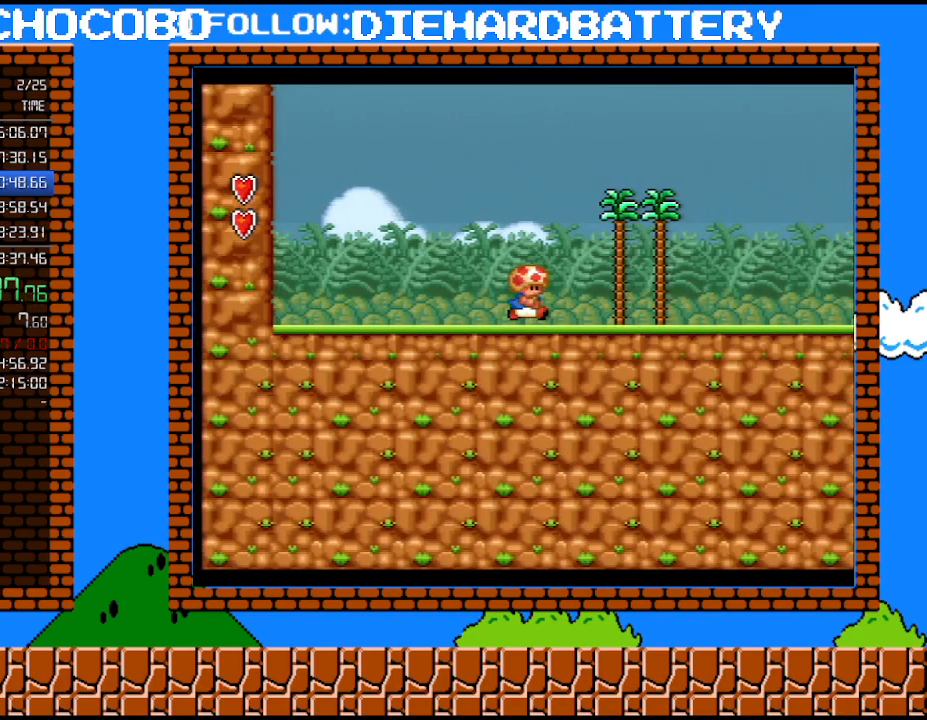
{"buttons": ["Y", "DPAD_RIGHT"], "events": []}
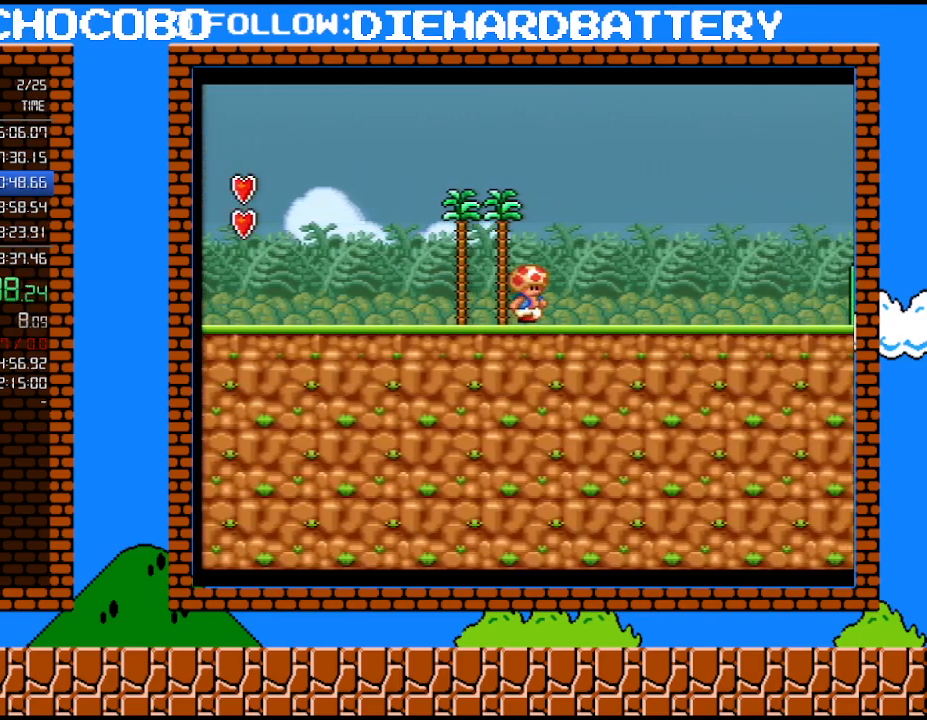
{"buttons": ["Y", "DPAD_RIGHT"], "events": []}
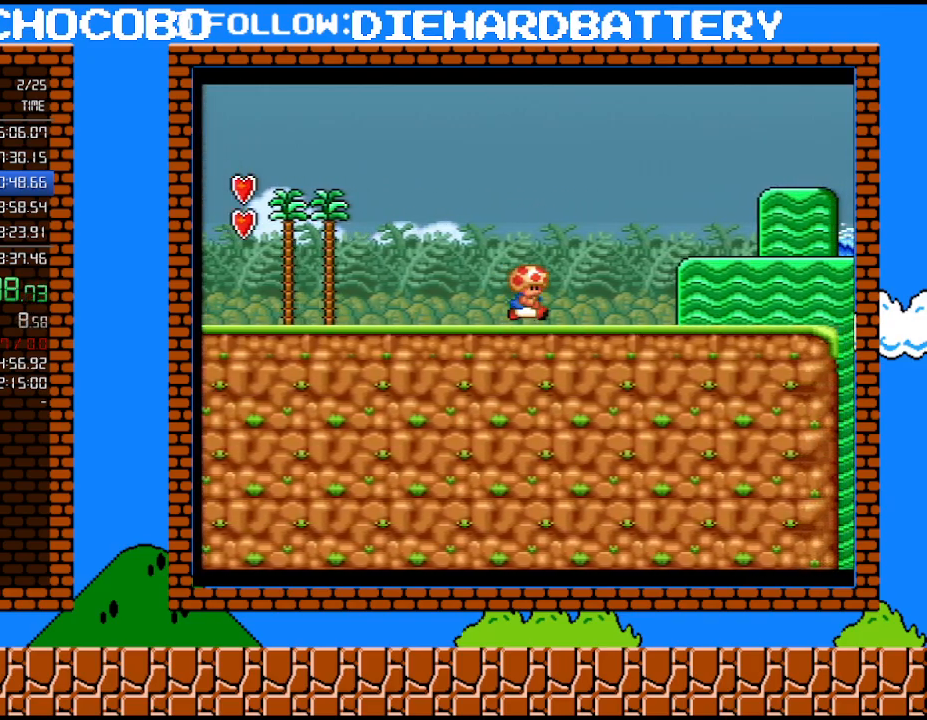
{"buttons": ["Y", "DPAD_RIGHT"], "events": []}
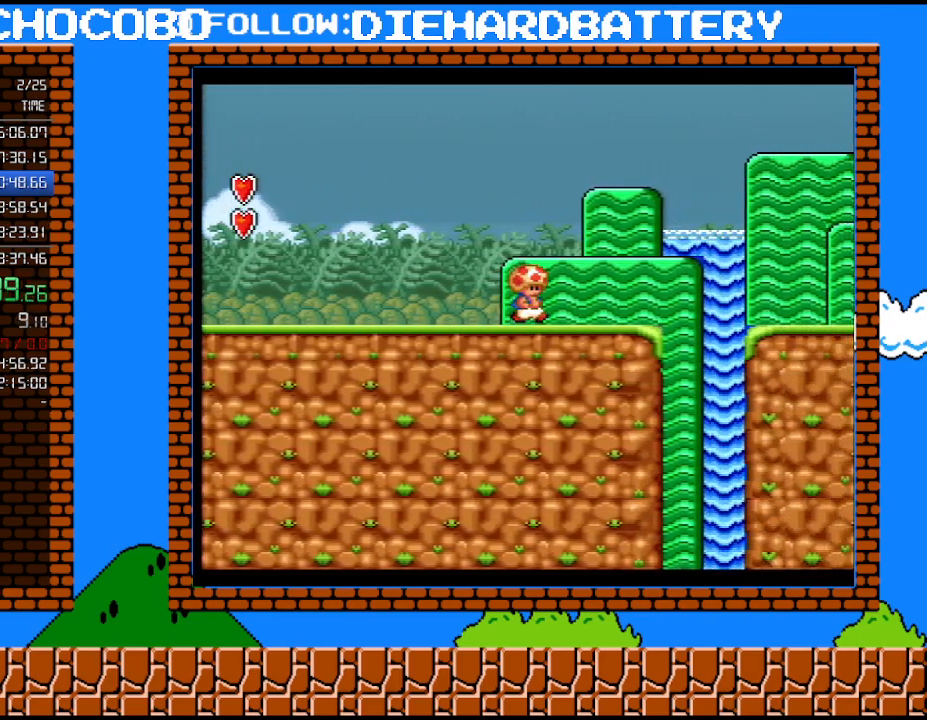
{"buttons": ["Y", "DPAD_RIGHT"], "events": [[167, "B", "down"], [450, "B", "up"]]}
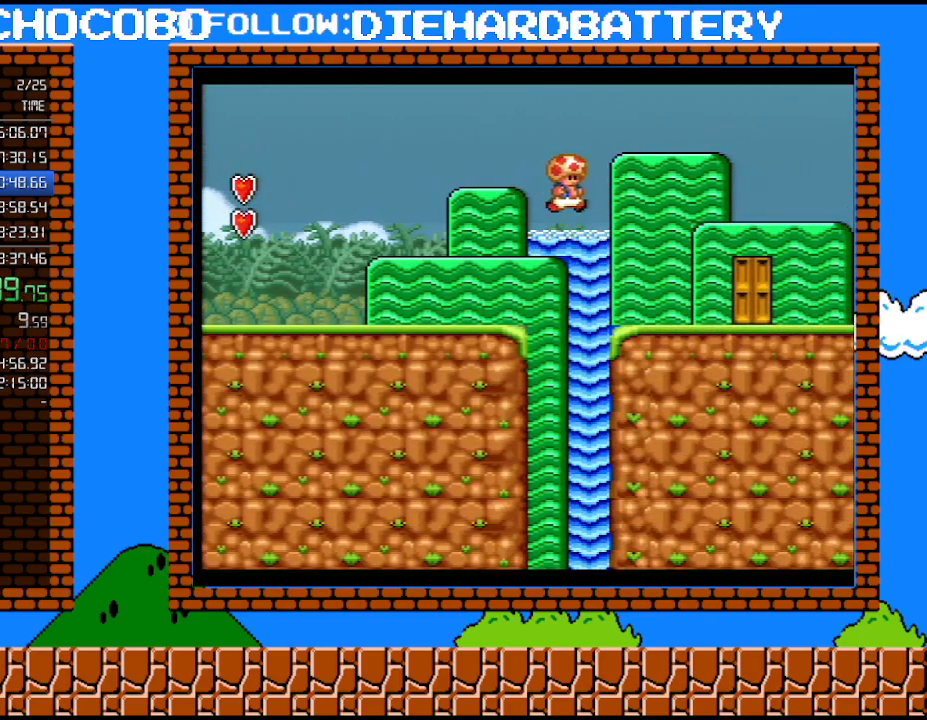
{"buttons": ["Y", "DPAD_RIGHT"], "events": []}
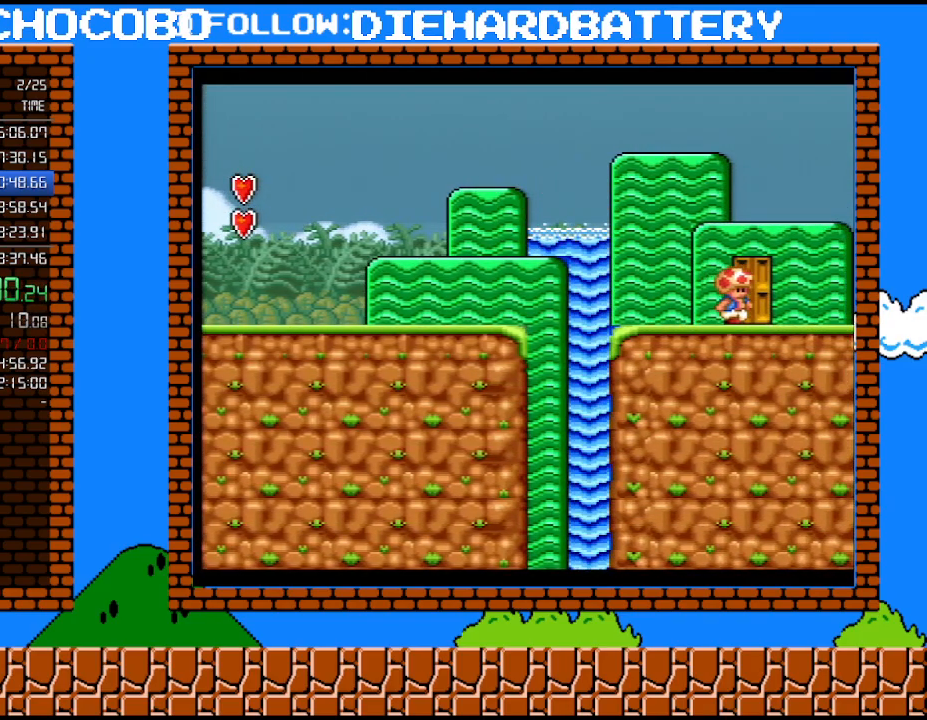
{"buttons": ["Y"], "events": [[17, "DPAD_RIGHT", "up"], [100, "DPAD_UP", "down"], [233, "DPAD_UP", "up"], [317, "DPAD_UP", "down"], [383, "DPAD_UP", "up"]]}
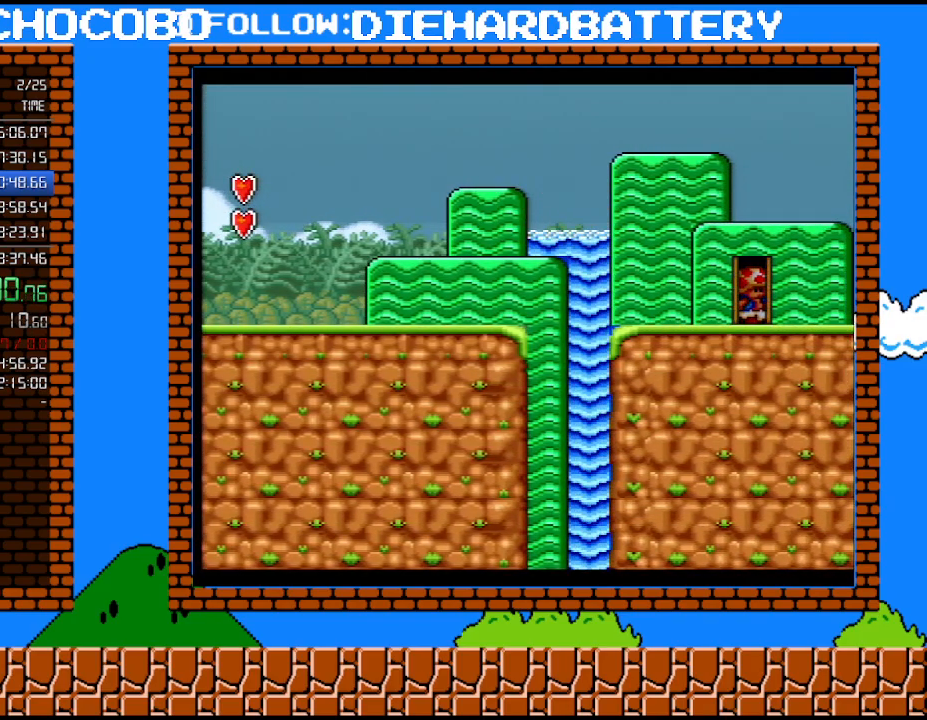
{"buttons": ["Y"], "events": []}
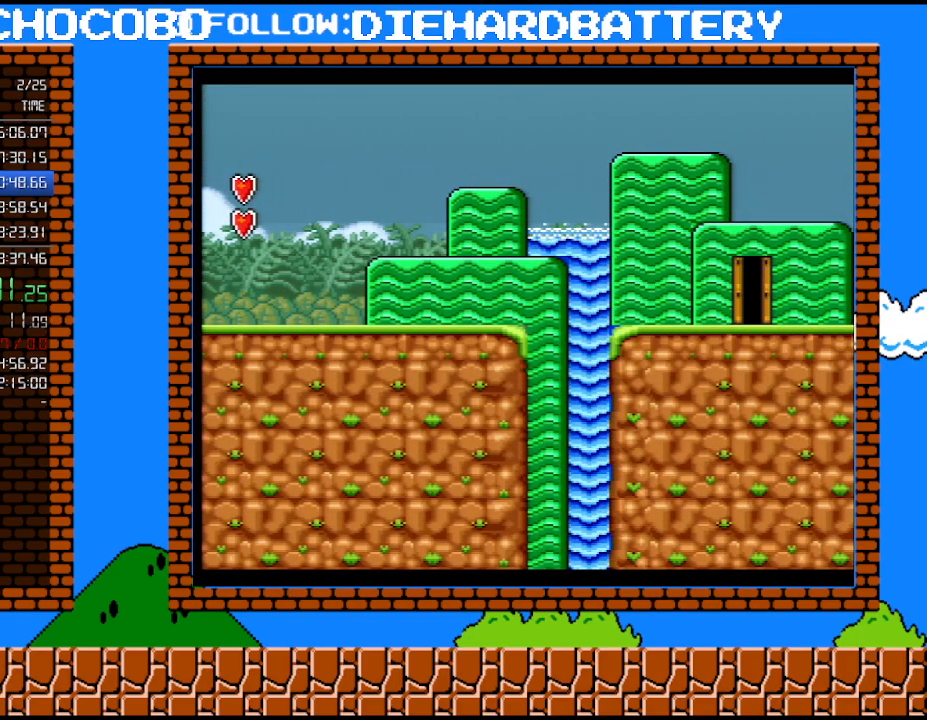
{"buttons": ["Y"], "events": []}
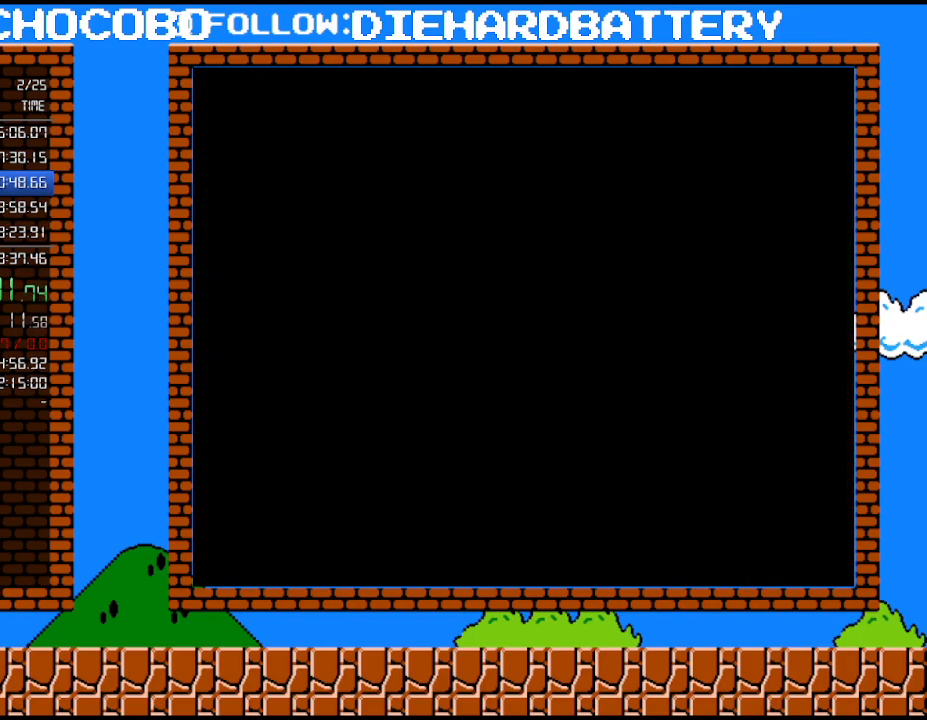
{"buttons": ["B", "Y"], "events": [[400, "B", "down"]]}
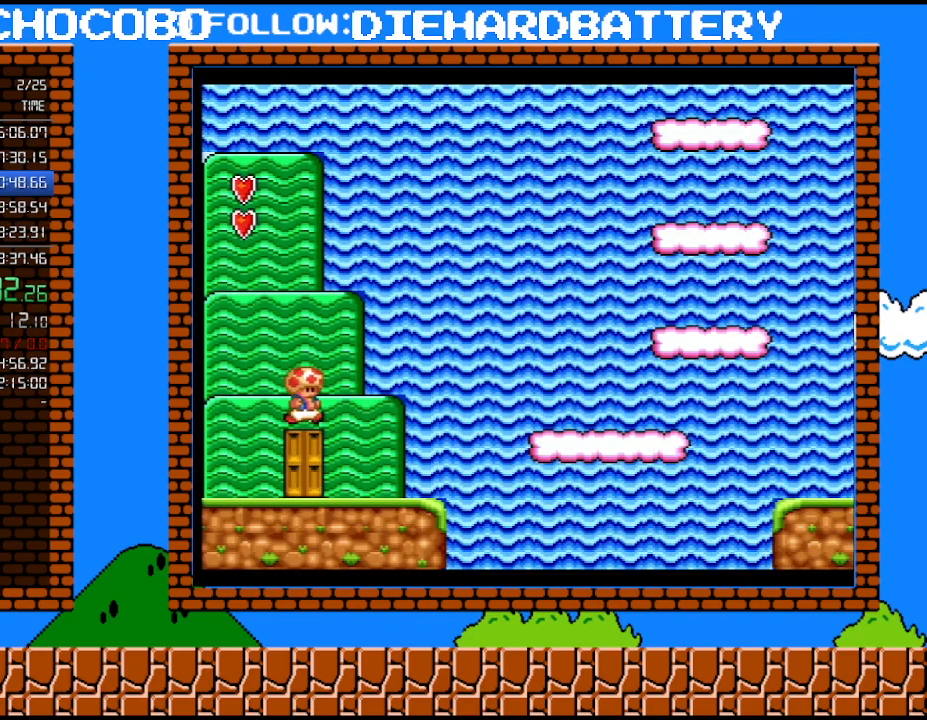
{"buttons": ["B", "Y"], "events": [[150, "B", "up"], [283, "B", "down"]]}
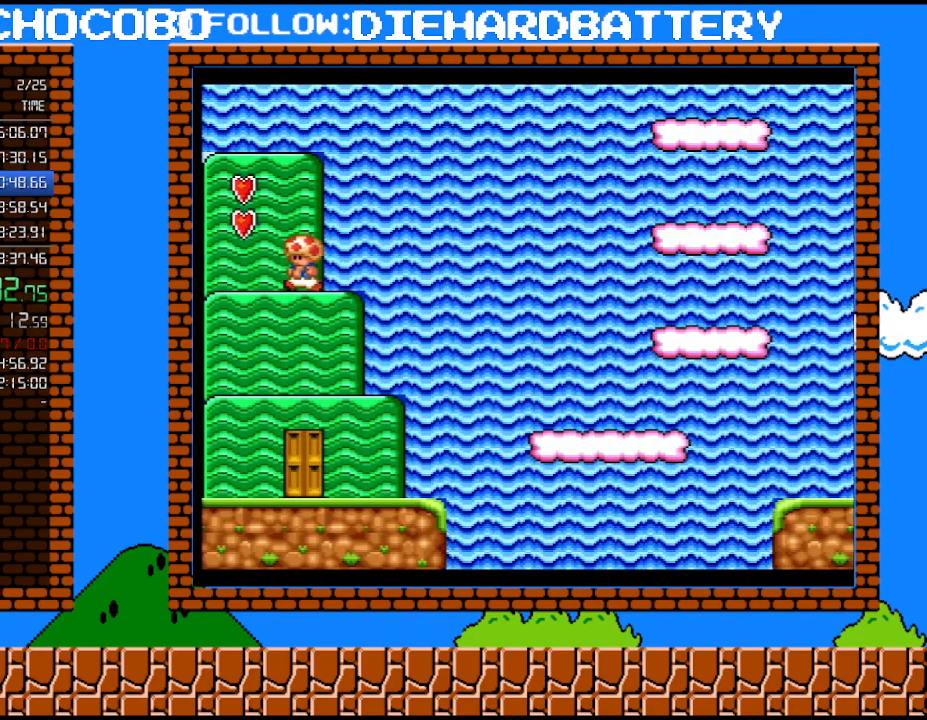
{"buttons": ["Y", "DPAD_LEFT"], "events": [[33, "B", "up"], [33, "DPAD_LEFT", "down"], [150, "B", "down"], [500, "B", "up"]]}
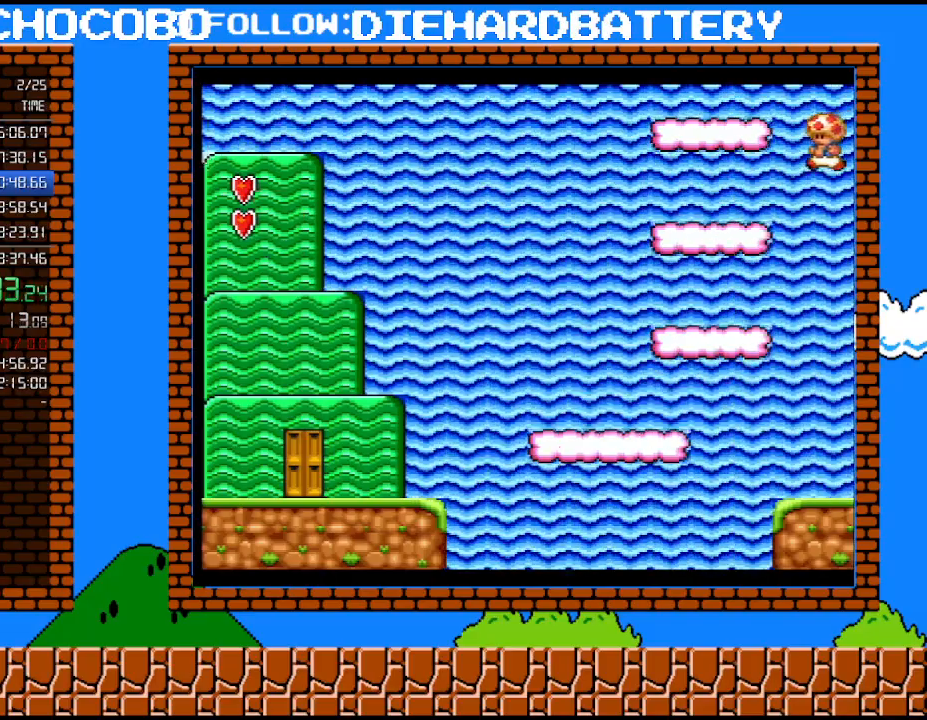
{"buttons": ["Y"], "events": [[217, "DPAD_LEFT", "up"], [217, "DPAD_RIGHT", "down"], [250, "B", "down"], [333, "DPAD_RIGHT", "up"], [400, "B", "up"]]}
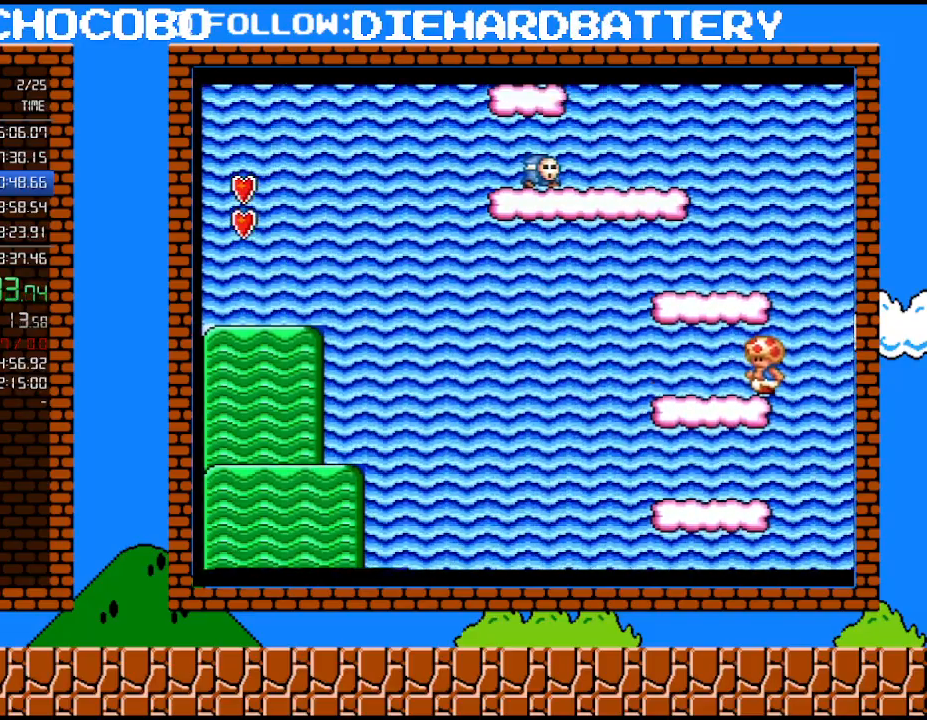
{"buttons": ["B", "Y", "DPAD_RIGHT"], "events": [[367, "B", "down"], [500, "DPAD_RIGHT", "down"]]}
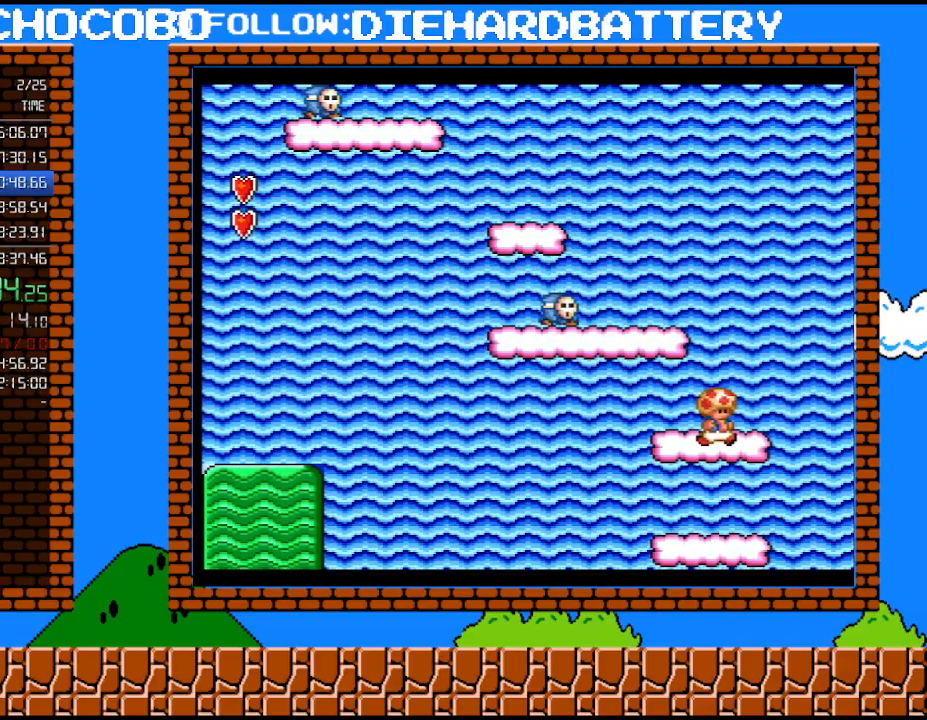
{"buttons": ["Y"], "events": [[67, "B", "up"], [150, "DPAD_RIGHT", "up"], [317, "B", "down"], [333, "DPAD_LEFT", "down"], [500, "B", "up"], [500, "DPAD_LEFT", "up"]]}
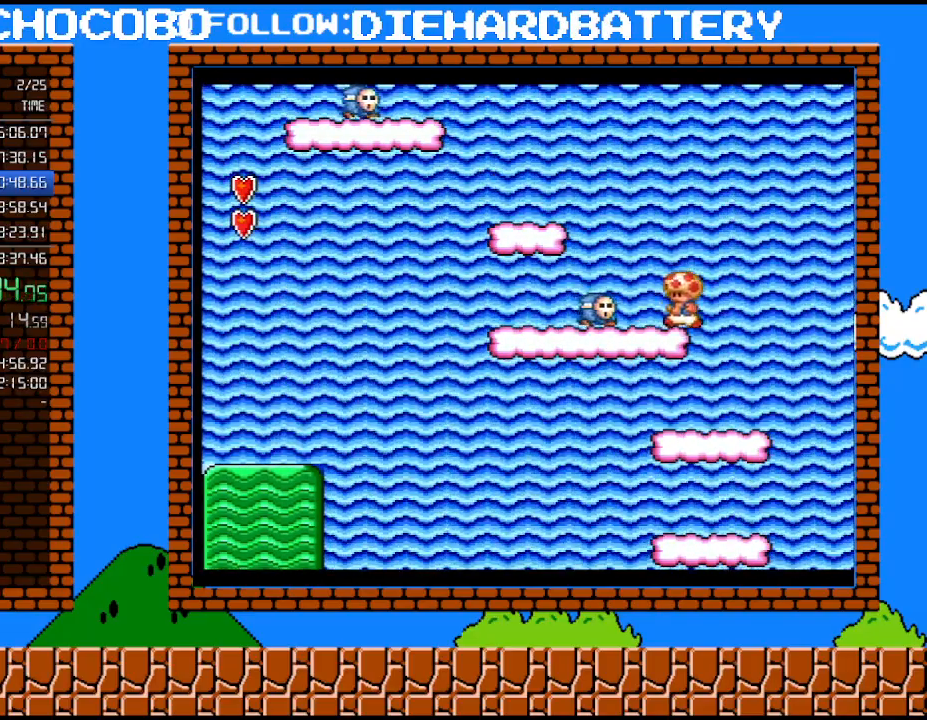
{"buttons": ["B", "Y", "DPAD_RIGHT"], "events": [[67, "DPAD_RIGHT", "down"], [117, "DPAD_DOWN", "down"], [150, "B", "down"], [150, "DPAD_DOWN", "up"], [150, "DPAD_LEFT", "down"], [150, "DPAD_RIGHT", "up"], [433, "DPAD_LEFT", "up"], [433, "DPAD_RIGHT", "down"]]}
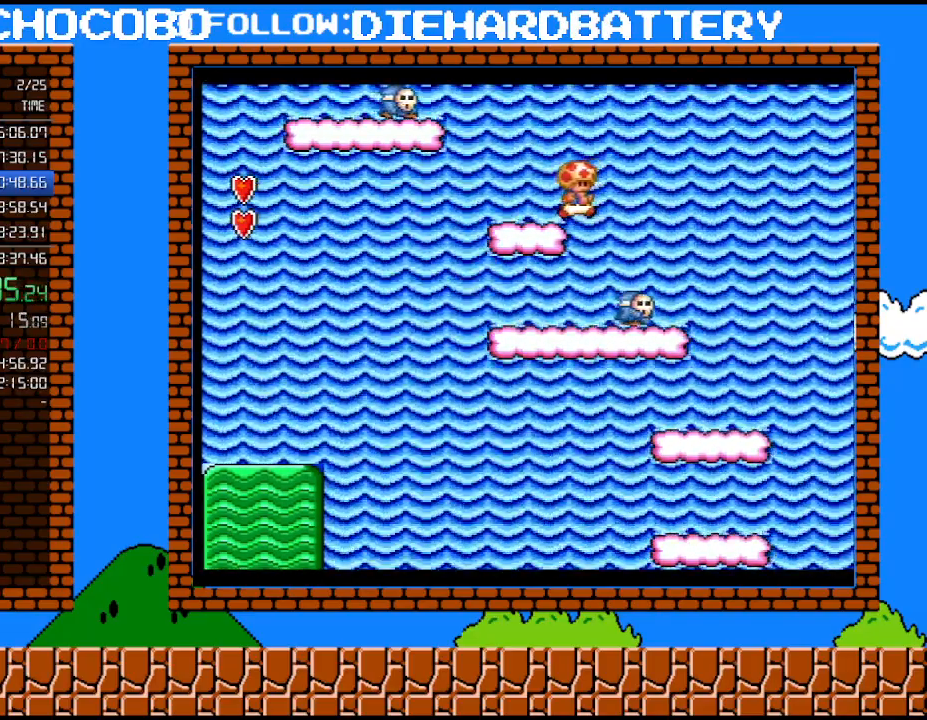
{"buttons": ["Y"], "events": [[33, "B", "up"], [117, "DPAD_RIGHT", "up"]]}
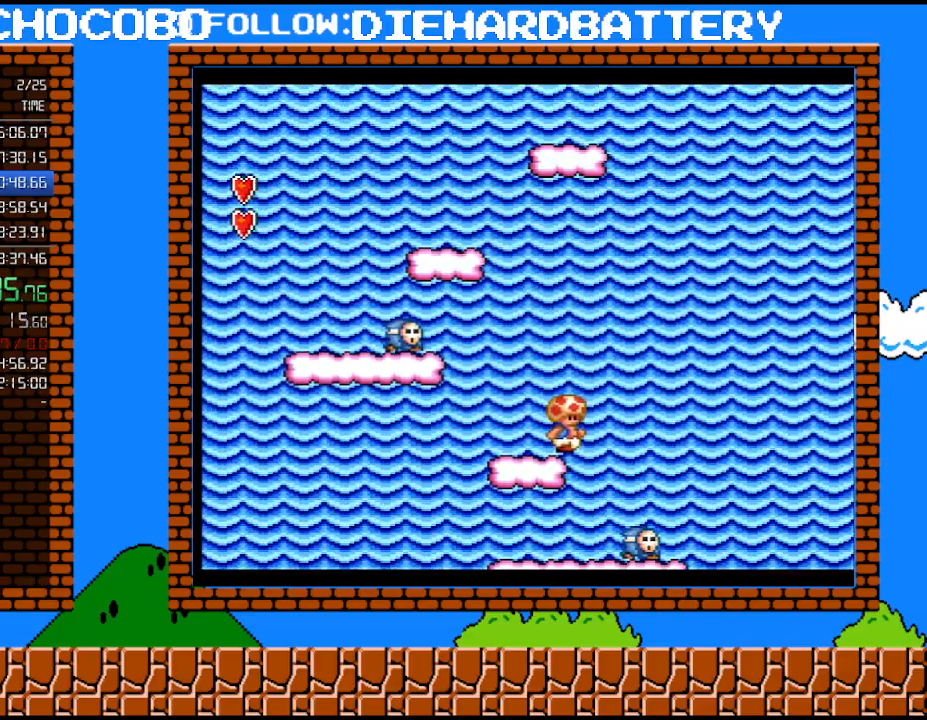
{"buttons": ["Y"], "events": [[33, "DPAD_LEFT", "down"], [183, "DPAD_LEFT", "up"]]}